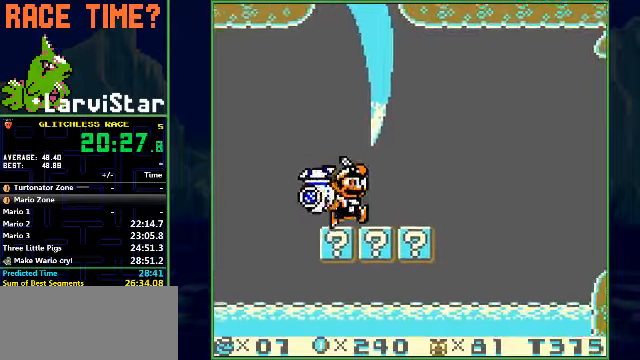
Gameplay with a controller (Nintendo layout); each line is a JSON object with the inputs held at the frame after it. "events" lists button and stick changes between this image and that frame as [ms after this image, input, new state], when the widget could be followed in between. Not read: L3 R1 R3 X Y.
{"buttons": ["B", "DPAD_RIGHT"], "events": [[300, "A", "down"], [366, "B", "up"], [466, "A", "up"], [466, "B", "down"]]}
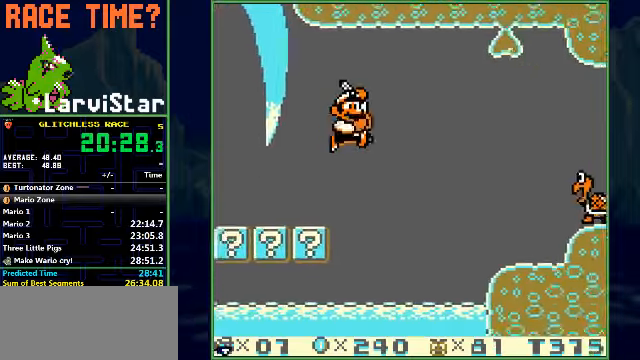
{"buttons": ["B", "DPAD_RIGHT"], "events": []}
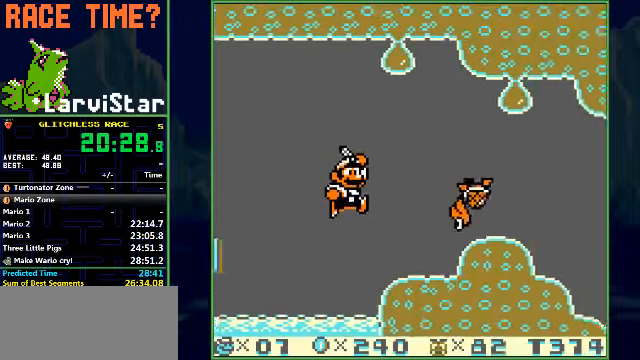
{"buttons": ["B", "DPAD_RIGHT"], "events": [[233, "A", "down"], [300, "A", "up"]]}
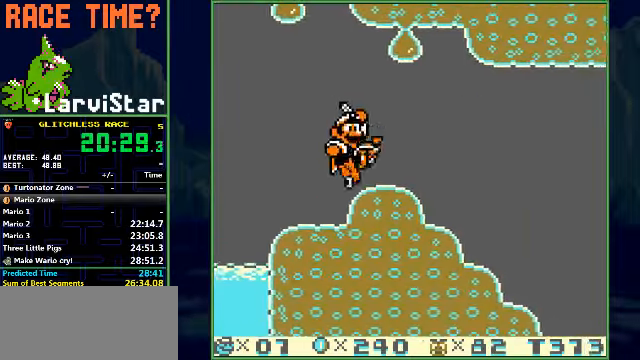
{"buttons": ["B", "DPAD_RIGHT"], "events": []}
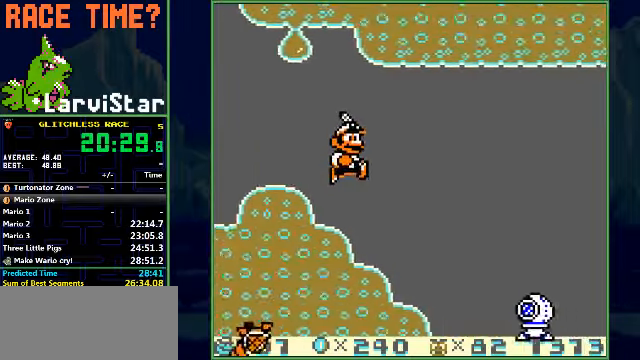
{"buttons": ["B", "DPAD_RIGHT"], "events": [[100, "B", "up"], [500, "B", "down"]]}
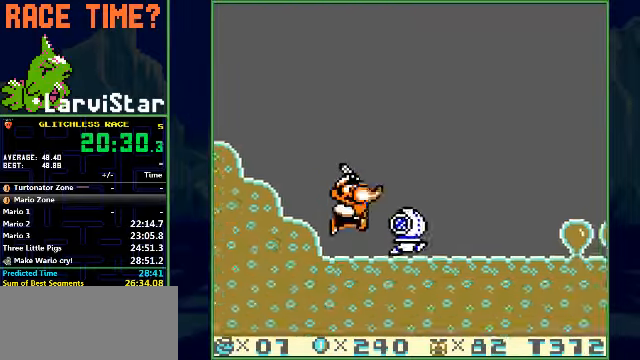
{"buttons": ["DPAD_RIGHT"], "events": [[200, "A", "down"], [500, "A", "up"], [500, "B", "up"]]}
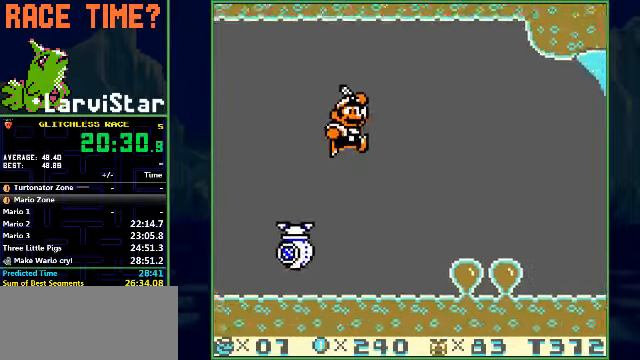
{"buttons": ["B", "DPAD_RIGHT"], "events": [[100, "B", "down"]]}
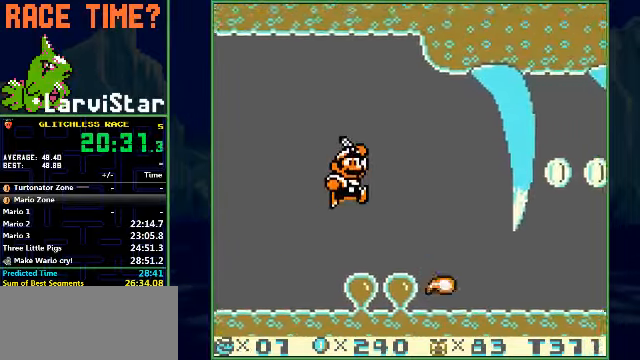
{"buttons": ["B", "DPAD_RIGHT"], "events": []}
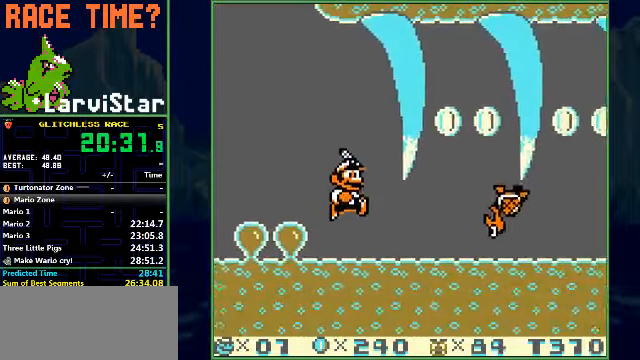
{"buttons": ["B", "DPAD_RIGHT"], "events": [[33, "B", "up"], [133, "B", "down"]]}
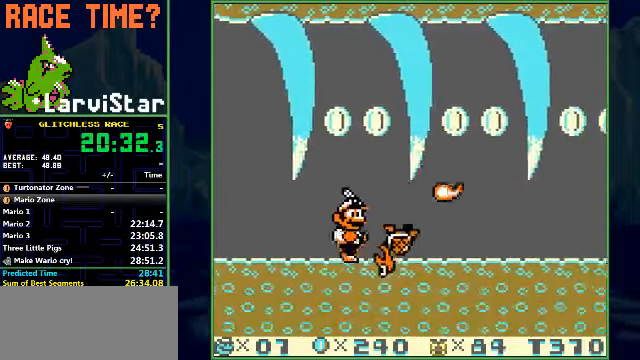
{"buttons": ["B", "DPAD_RIGHT"], "events": []}
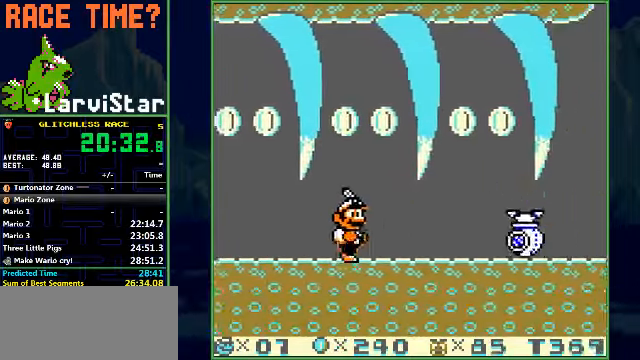
{"buttons": ["B", "DPAD_RIGHT"], "events": []}
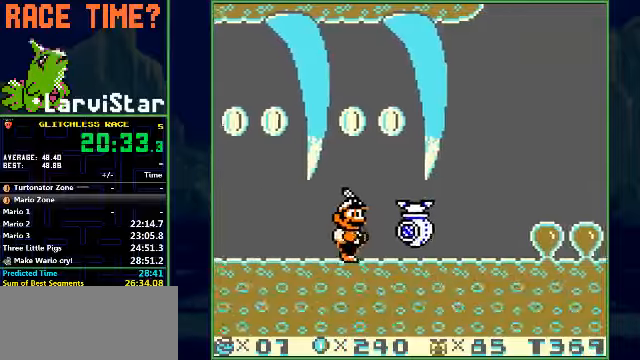
{"buttons": ["A", "B", "DPAD_RIGHT"], "events": [[500, "A", "down"]]}
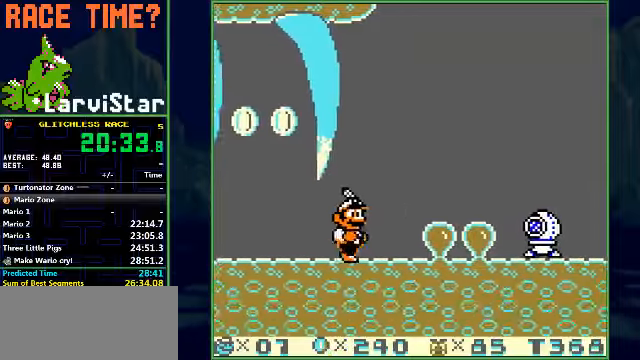
{"buttons": ["B", "DPAD_RIGHT"], "events": [[134, "A", "up"], [134, "B", "up"], [367, "B", "down"]]}
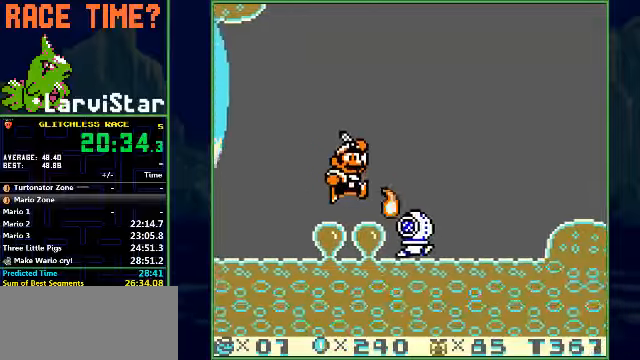
{"buttons": ["B", "DPAD_UP", "DPAD_RIGHT"], "events": [[167, "A", "down"], [334, "A", "up"], [434, "DPAD_UP", "down"]]}
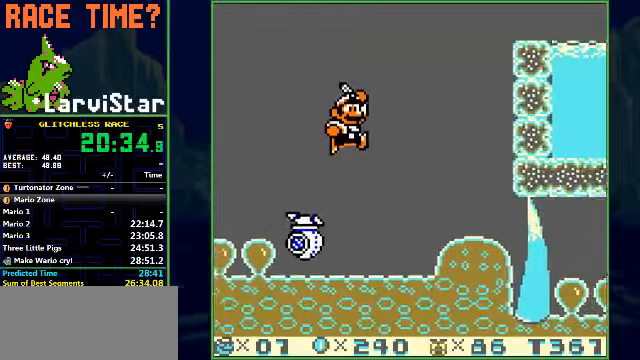
{"buttons": ["A", "B", "DPAD_UP", "DPAD_RIGHT"], "events": [[434, "A", "down"]]}
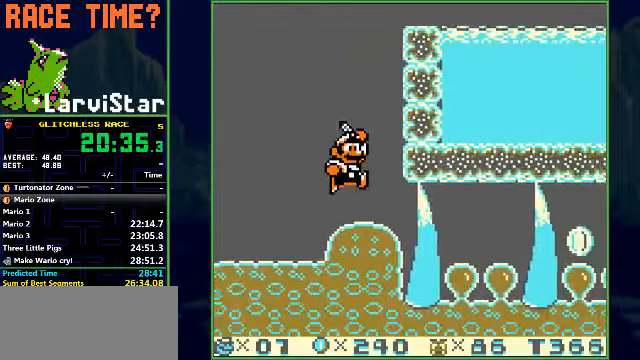
{"buttons": ["B", "DPAD_UP", "DPAD_RIGHT"], "events": [[234, "A", "up"], [334, "A", "down"], [467, "A", "up"]]}
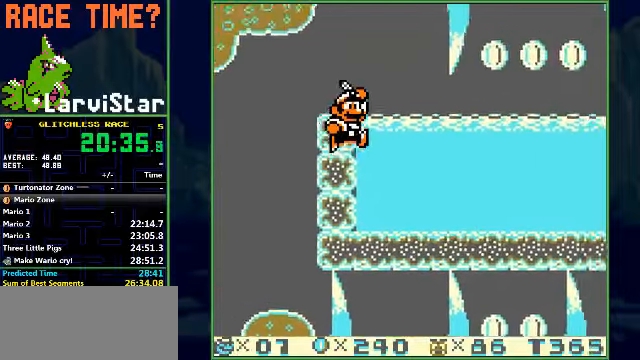
{"buttons": ["B", "DPAD_RIGHT"], "events": [[367, "DPAD_UP", "up"]]}
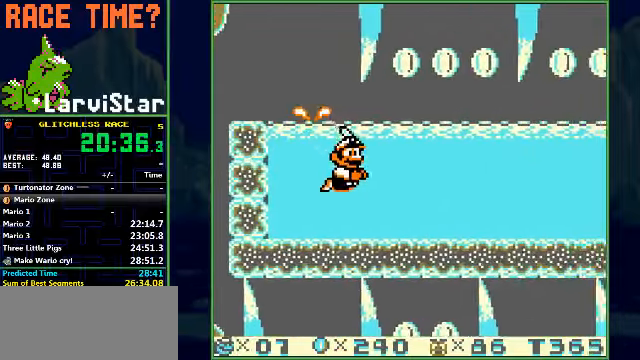
{"buttons": ["A", "B", "DPAD_RIGHT"], "events": [[400, "A", "down"]]}
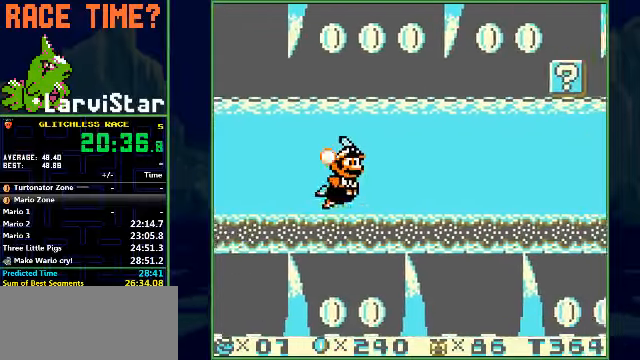
{"buttons": ["A", "B", "DPAD_RIGHT"], "events": [[34, "A", "up"], [400, "A", "down"]]}
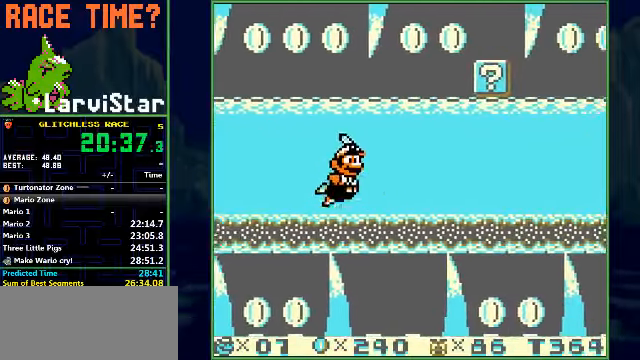
{"buttons": ["B", "DPAD_RIGHT"], "events": [[67, "A", "up"], [300, "A", "down"], [434, "A", "up"]]}
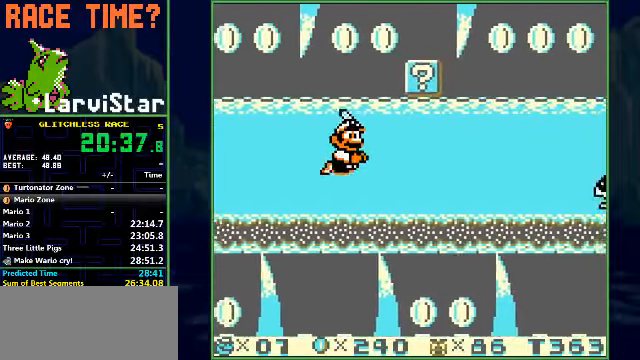
{"buttons": ["B", "DPAD_RIGHT"], "events": [[334, "A", "down"], [434, "A", "up"]]}
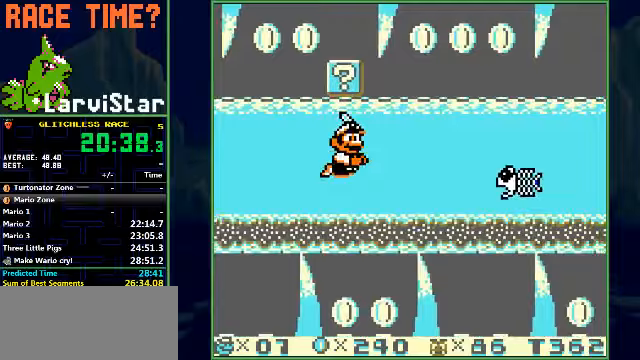
{"buttons": ["B", "DPAD_RIGHT"], "events": [[200, "A", "down"], [333, "A", "up"]]}
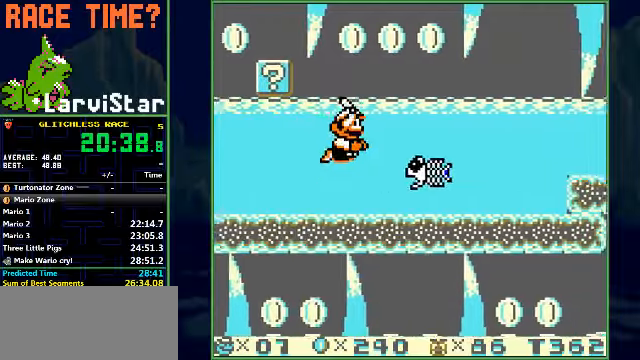
{"buttons": ["B", "DPAD_RIGHT"], "events": [[133, "A", "down"], [333, "A", "up"]]}
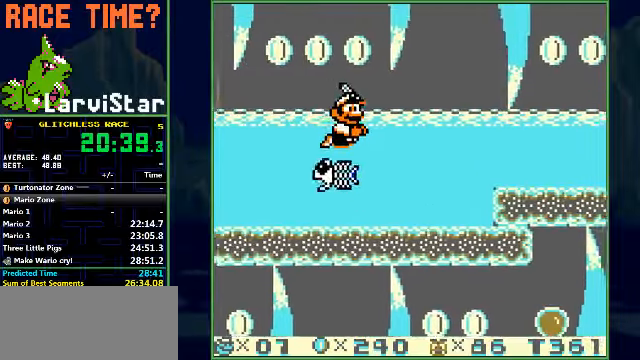
{"buttons": ["B", "DPAD_RIGHT"], "events": []}
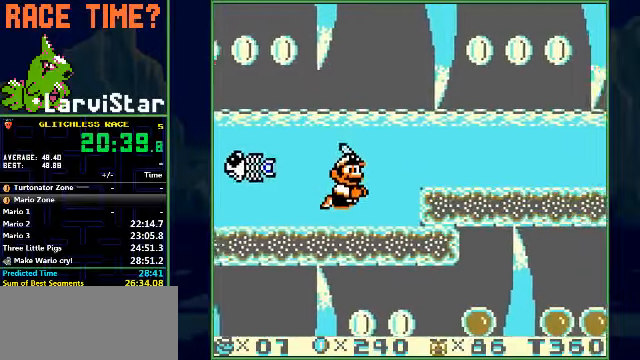
{"buttons": ["B", "DPAD_RIGHT"], "events": [[100, "A", "down"], [200, "A", "up"], [300, "A", "down"], [400, "A", "up"]]}
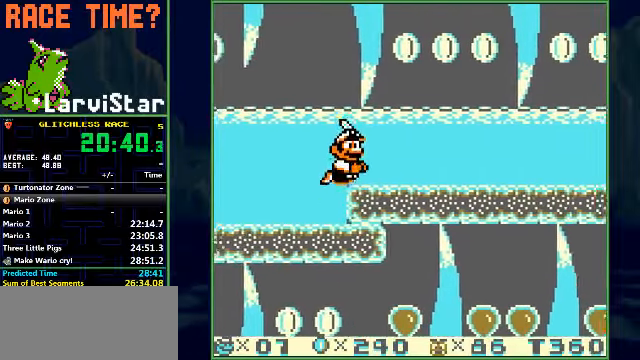
{"buttons": ["B", "DPAD_RIGHT"], "events": [[200, "A", "down"], [300, "A", "up"]]}
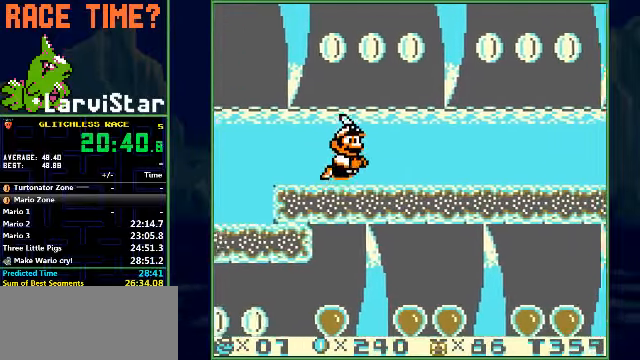
{"buttons": ["B", "DPAD_RIGHT"], "events": [[200, "A", "down"], [267, "A", "up"]]}